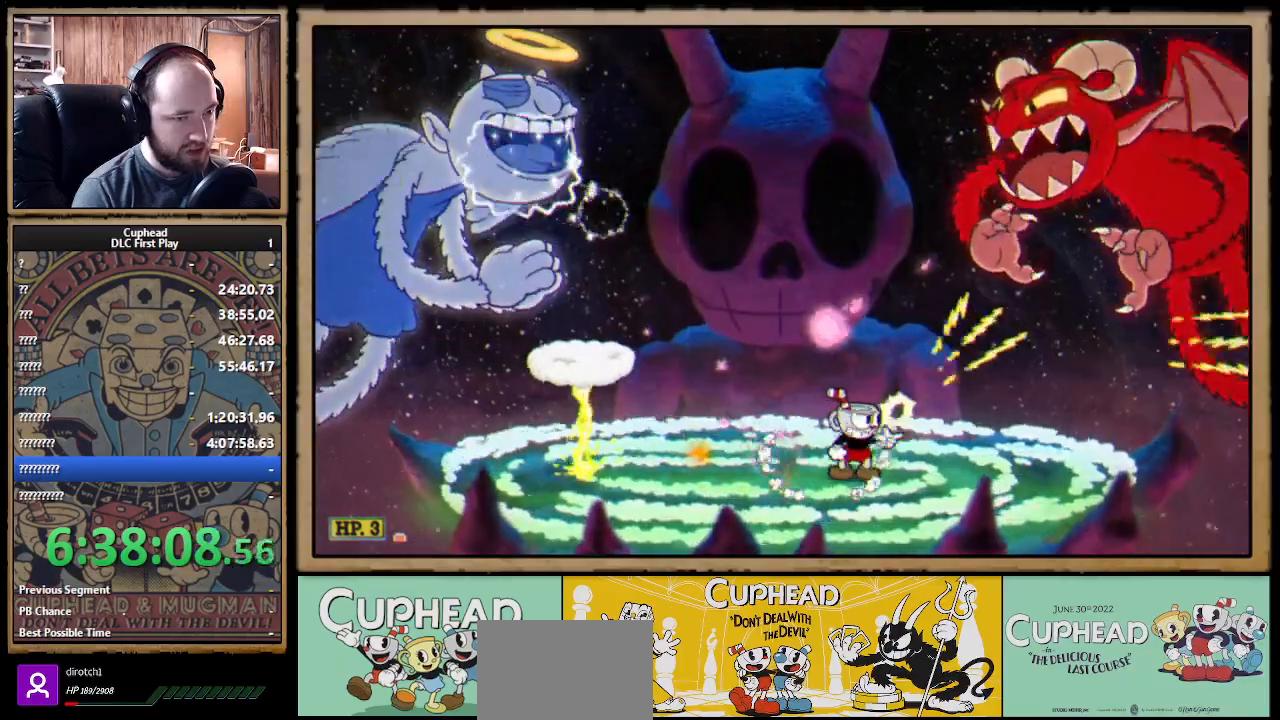
Gameplay with a controller (Xbox layout); each line is a JSON object with the inputs held at the frame after it. "events" lists button and stick changes between this image and that frame as [ms after this image, input, new state], when the widget could be followed in between.
{"buttons": ["X", "R1"], "left_stick": "up-right", "right_stick": "center", "events": []}
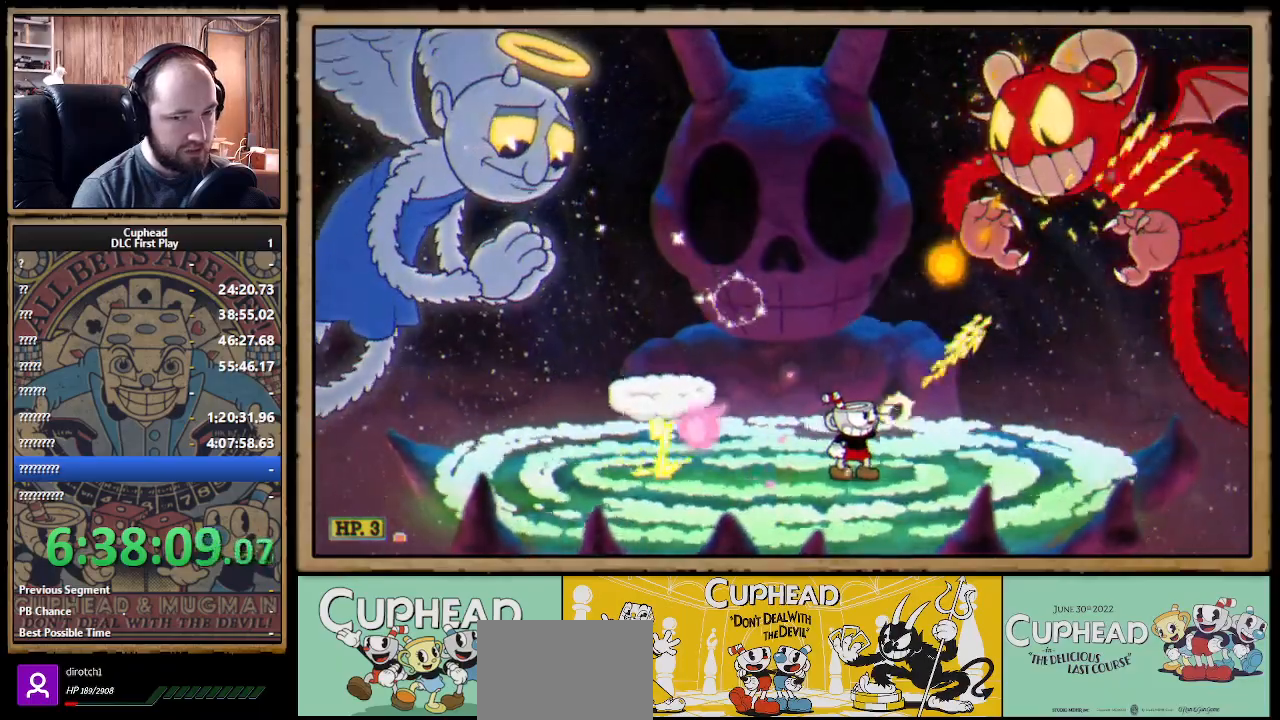
{"buttons": ["X", "R1"], "left_stick": "up-right", "right_stick": "center", "events": [[117, "R1", "up"], [450, "R1", "down"]]}
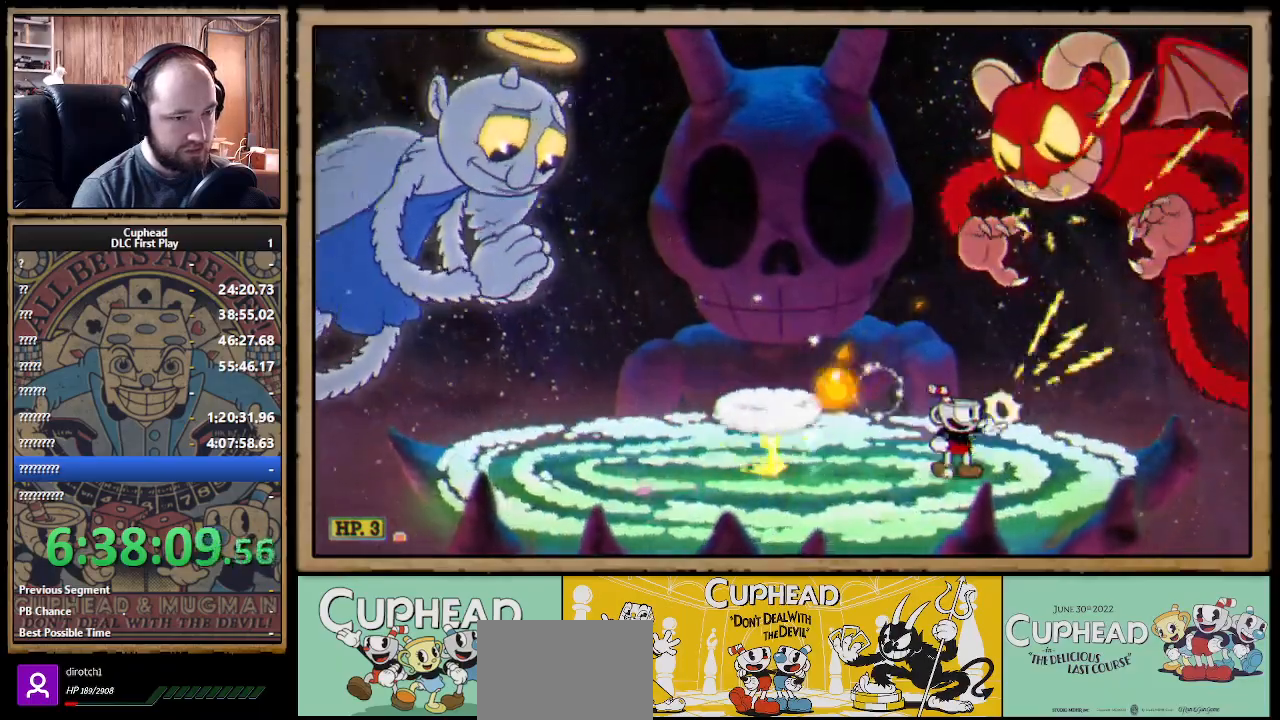
{"buttons": ["A", "X"], "left_stick": "center", "right_stick": "center", "events": [[467, "A", "down"], [467, "R1", "up"], [483, "left_stick", "center"]]}
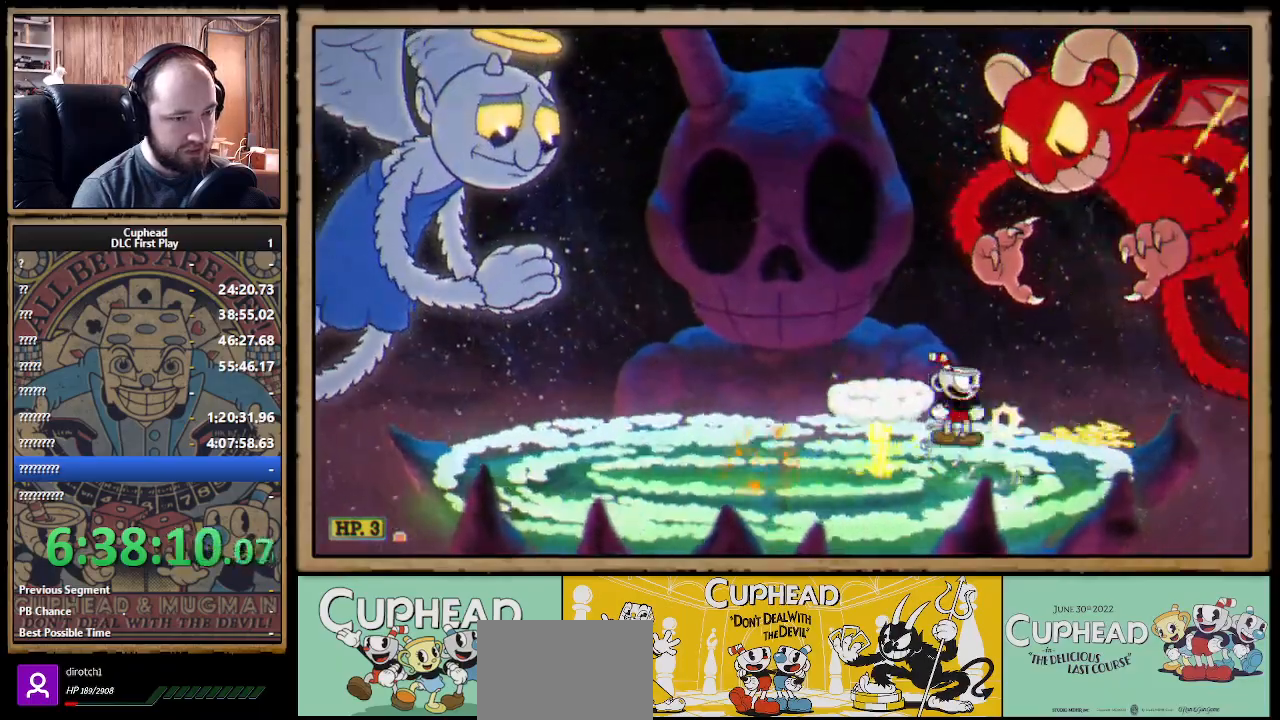
{"buttons": ["B", "X"], "left_stick": "left", "right_stick": "center", "events": [[67, "A", "up"], [450, "left_stick", "left"], [500, "B", "down"]]}
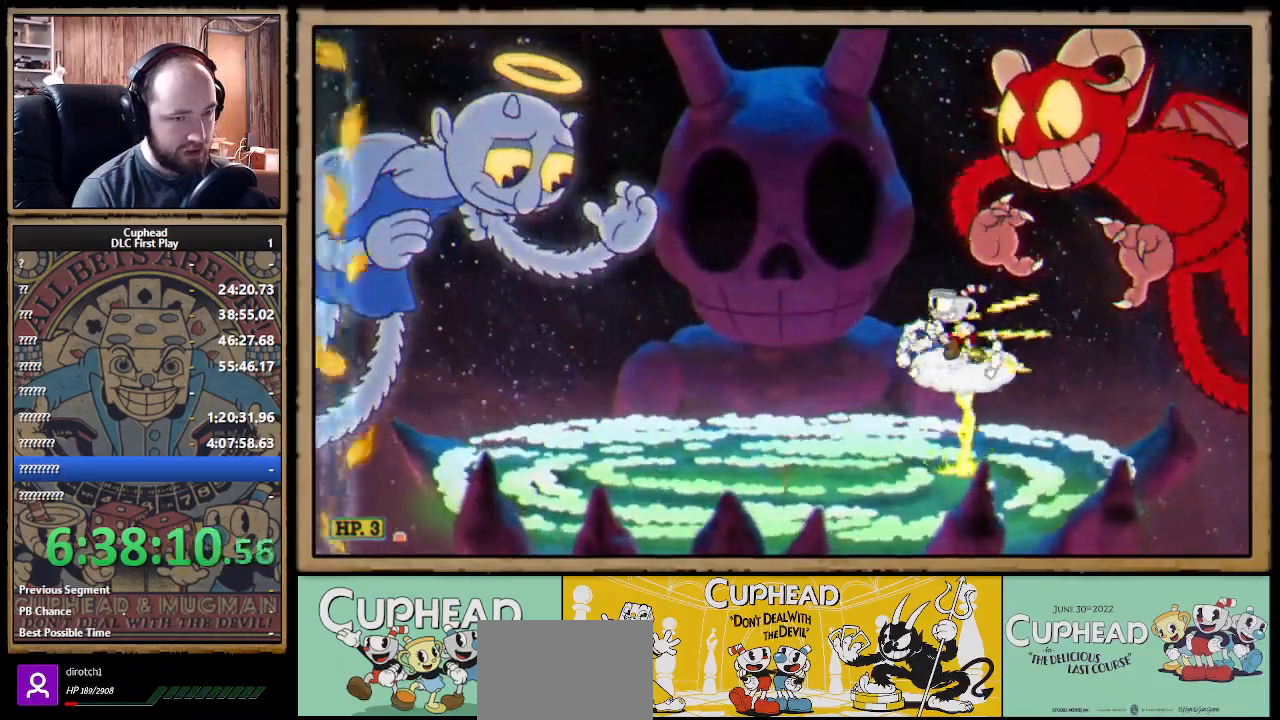
{"buttons": ["X"], "left_stick": "center", "right_stick": "center", "events": [[83, "B", "up"], [283, "left_stick", "right"], [383, "left_stick", "center"]]}
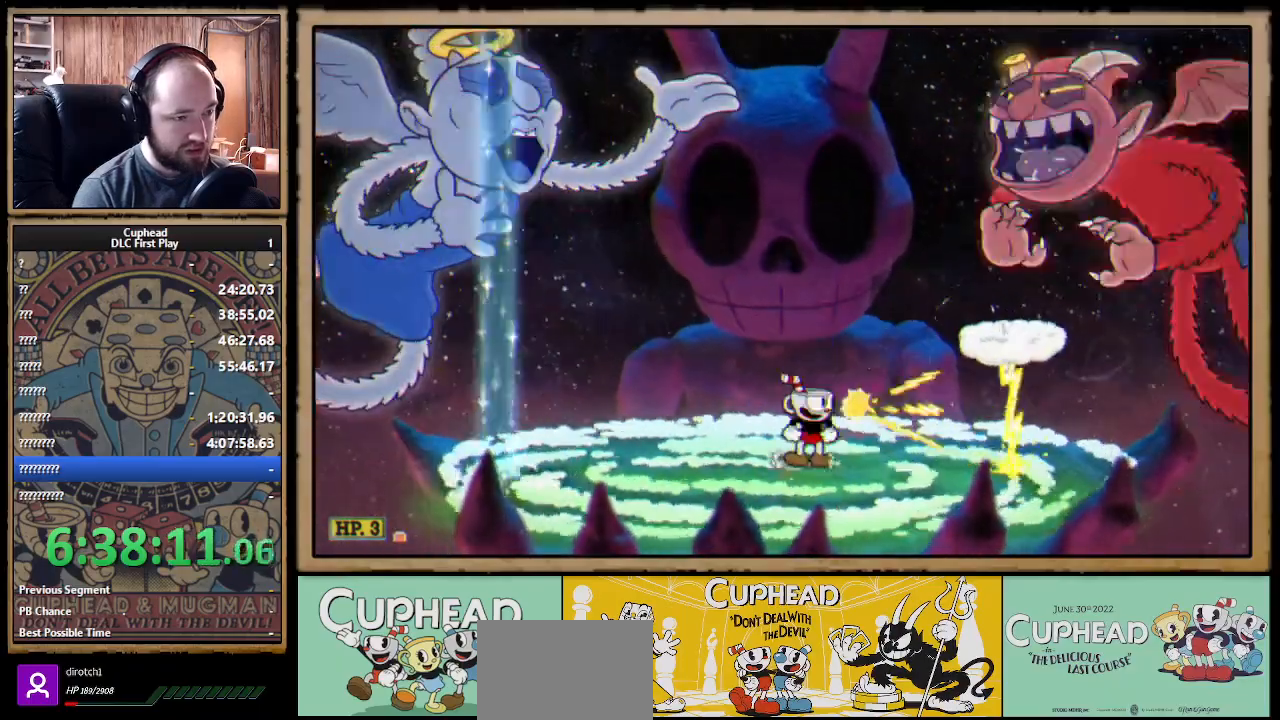
{"buttons": ["X"], "left_stick": "center", "right_stick": "center", "events": []}
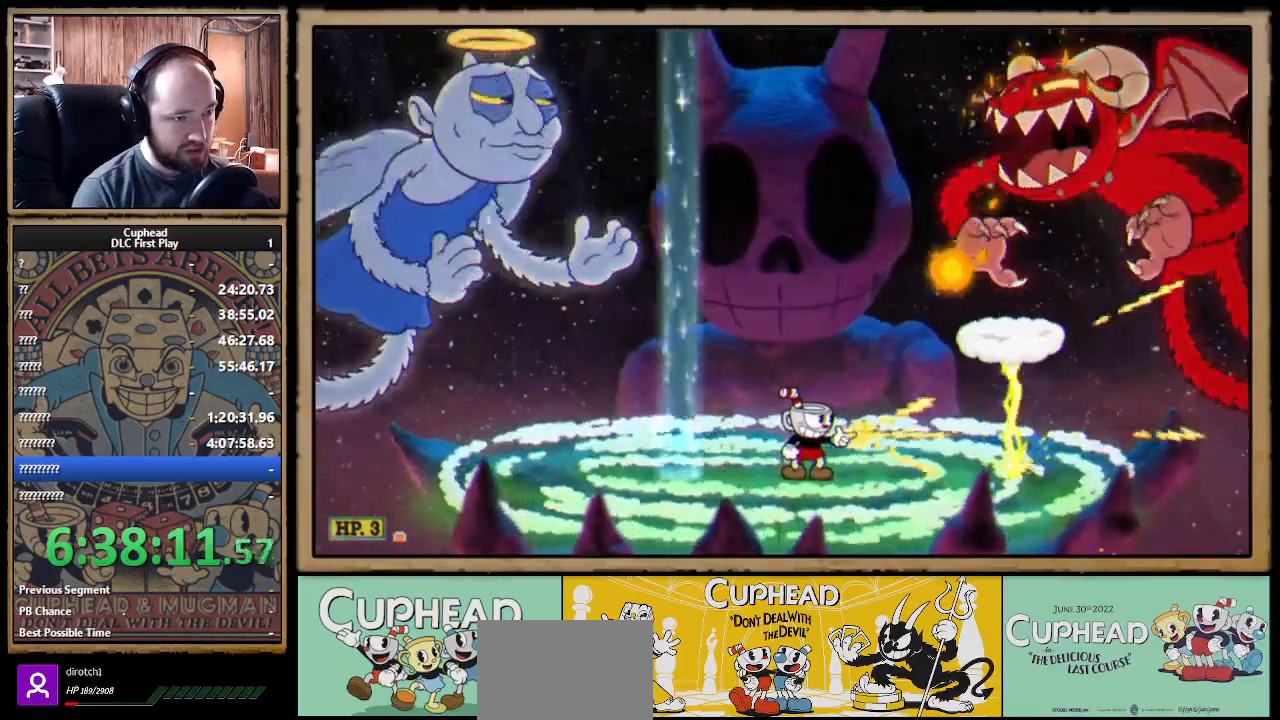
{"buttons": ["A", "X"], "left_stick": "center", "right_stick": "center", "events": [[433, "A", "down"]]}
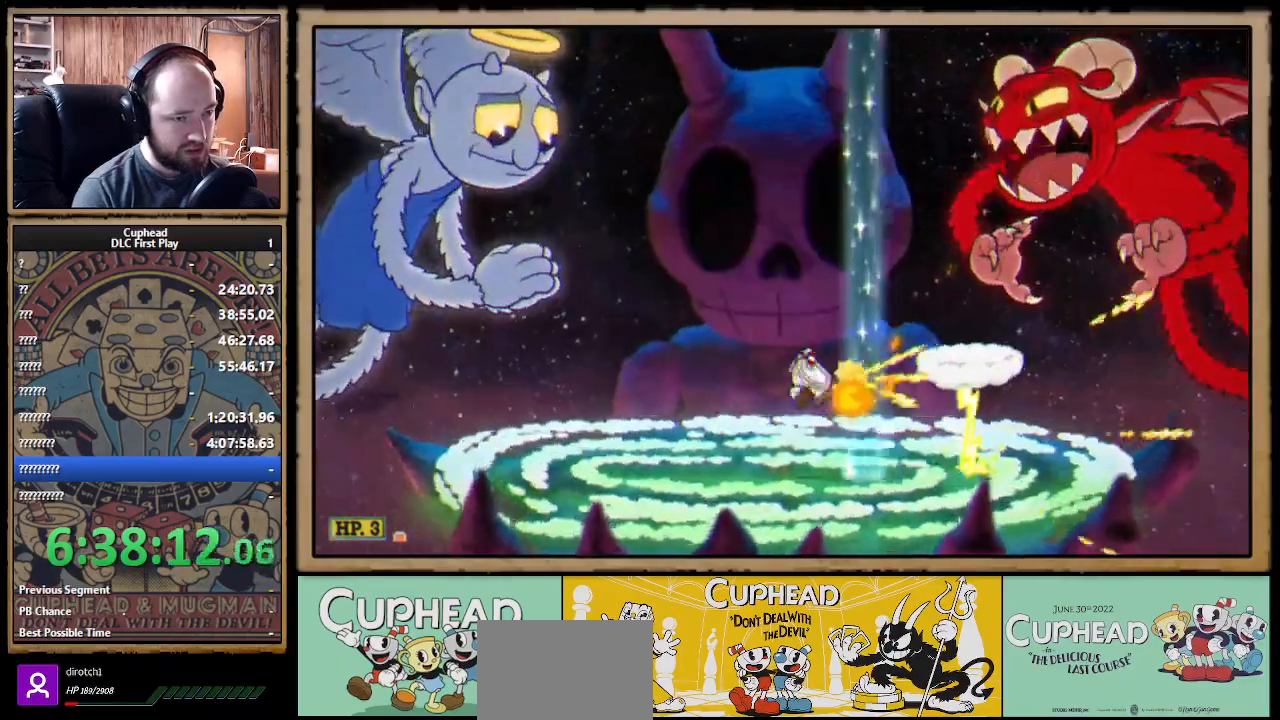
{"buttons": ["X"], "left_stick": "center", "right_stick": "center", "events": [[233, "left_stick", "right"], [383, "A", "up"], [483, "left_stick", "center"]]}
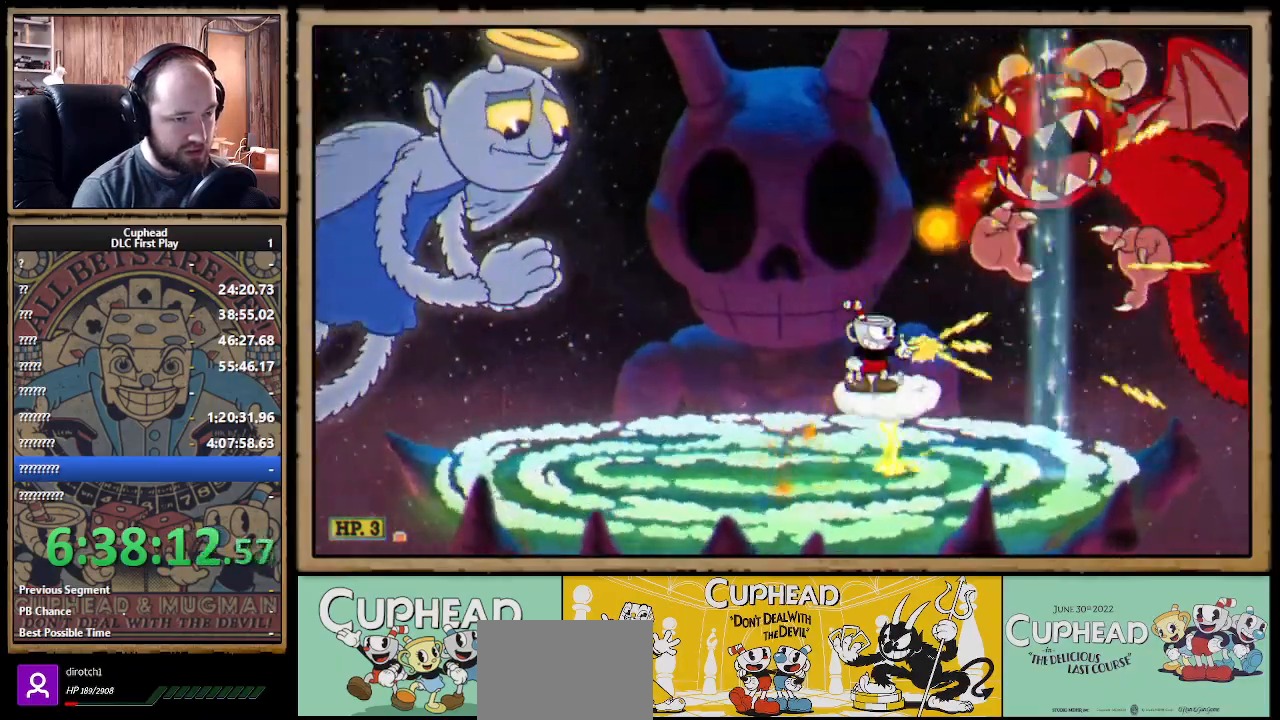
{"buttons": ["A", "X"], "left_stick": "right", "right_stick": "center", "events": [[167, "left_stick", "left"], [300, "A", "down"], [400, "left_stick", "right"]]}
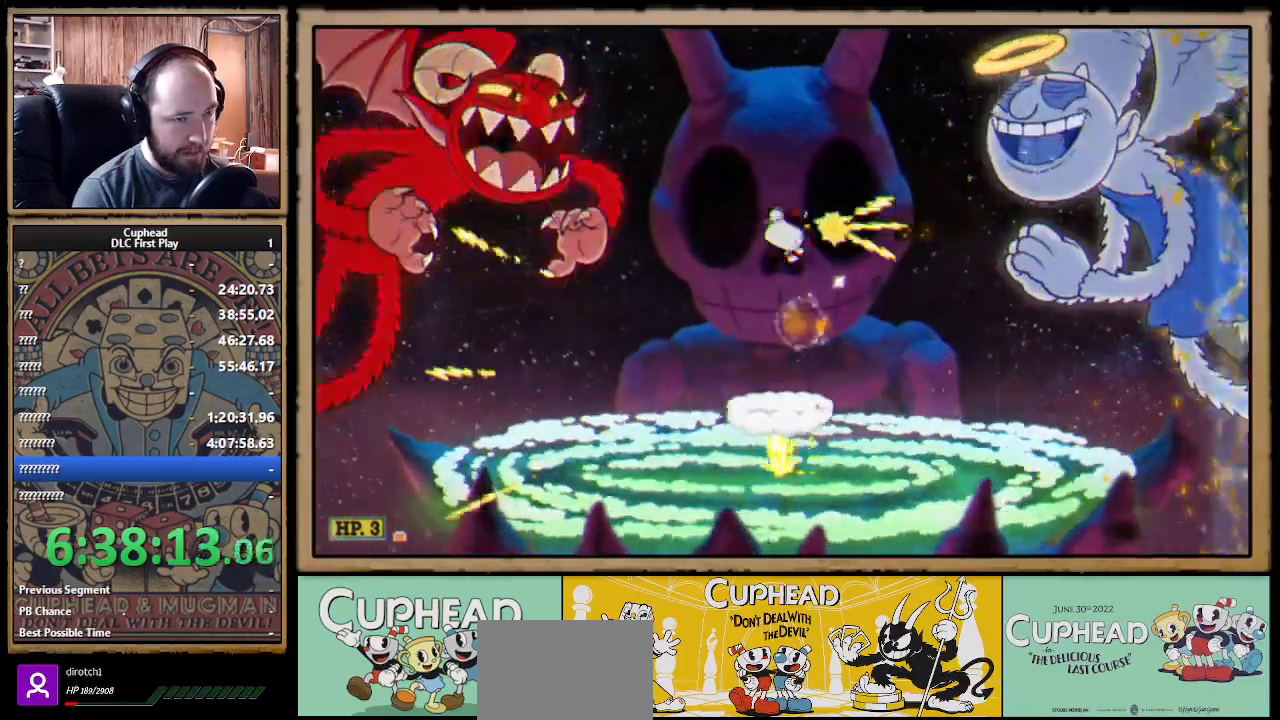
{"buttons": ["X", "R1"], "left_stick": "up-right", "right_stick": "center", "events": [[133, "A", "up"], [133, "left_stick", "center"], [433, "R1", "down"], [450, "left_stick", "up-right"]]}
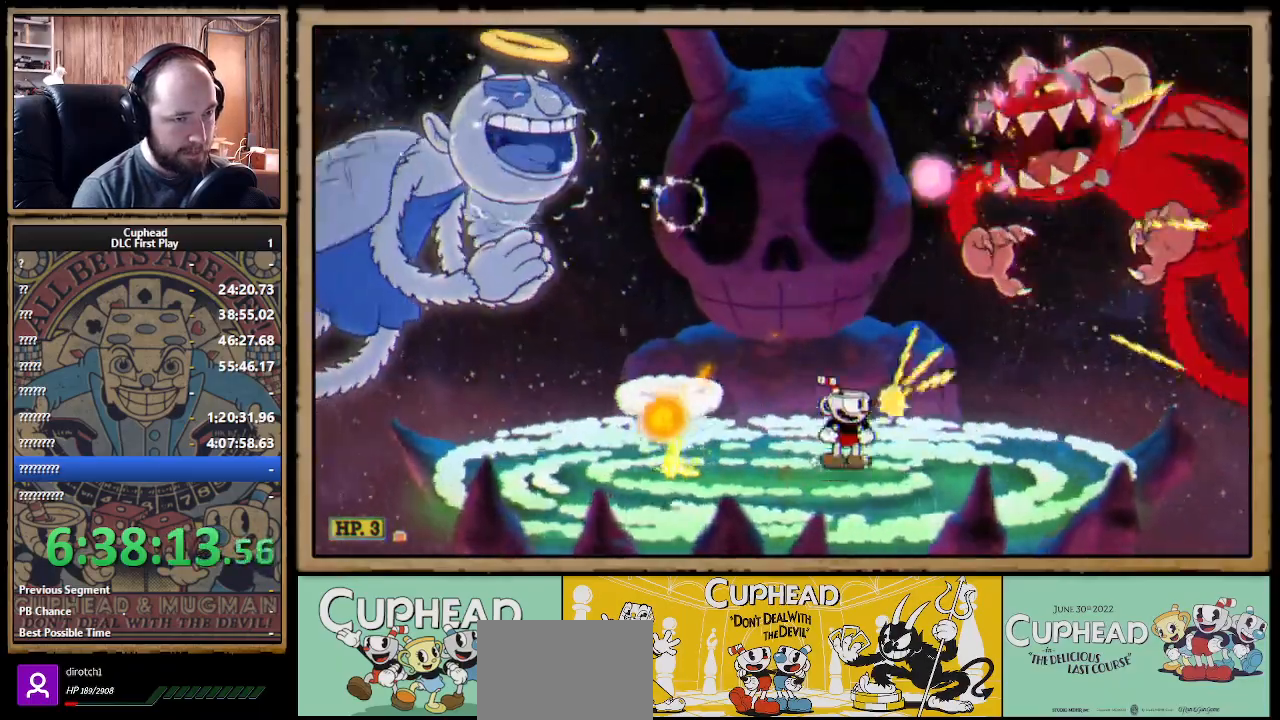
{"buttons": ["X", "R1"], "left_stick": "up-right", "right_stick": "center", "events": []}